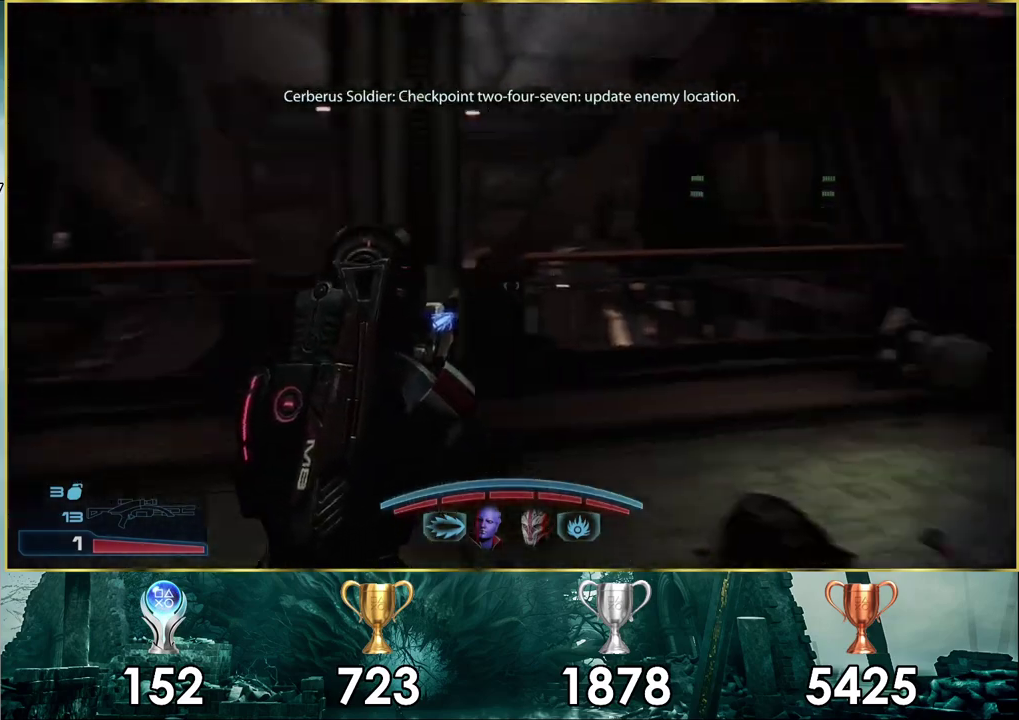
Gameplay with a controller (PlayStation layout); each line is a JSON object with the inputs held at the frame after it (dt_ms = milliseconds from this image to that frame). "events" lists button and stick changes between this image and that frame as [ms after this image, input, new state], when the widget could be followed in between. Not read: L2 R2.
{"dt_ms": 200, "buttons": [], "left_stick": "up-right", "right_stick": "center", "events": [[150, "right_stick", "center"]]}
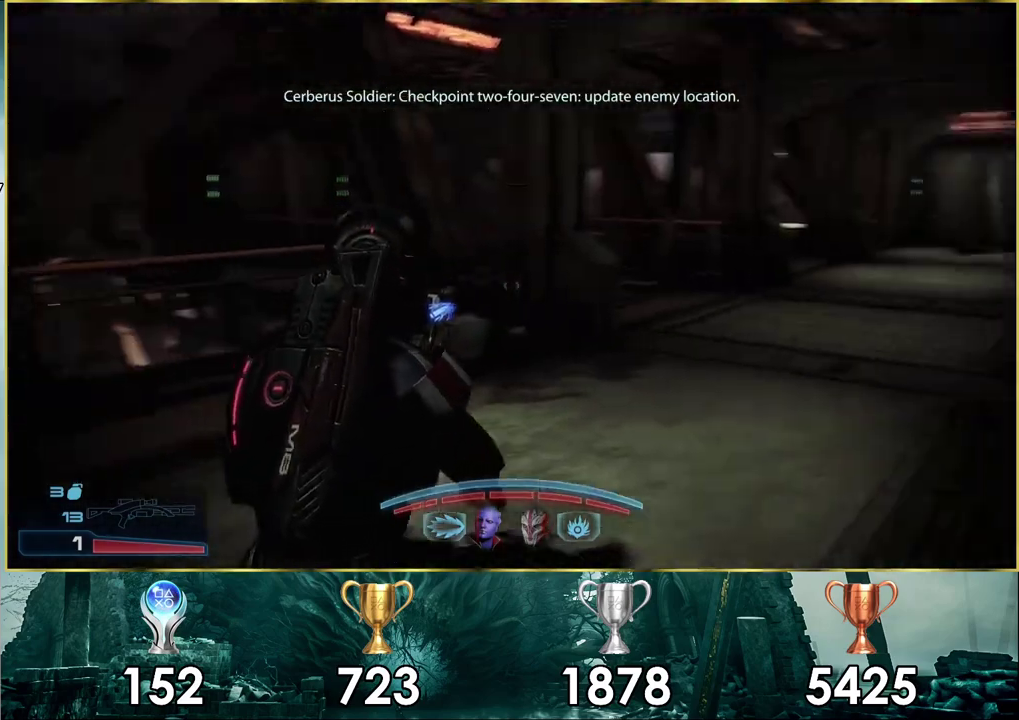
{"dt_ms": 400, "buttons": [], "left_stick": "up-right", "right_stick": "center", "events": [[150, "SQUARE", "down"], [317, "SQUARE", "up"]]}
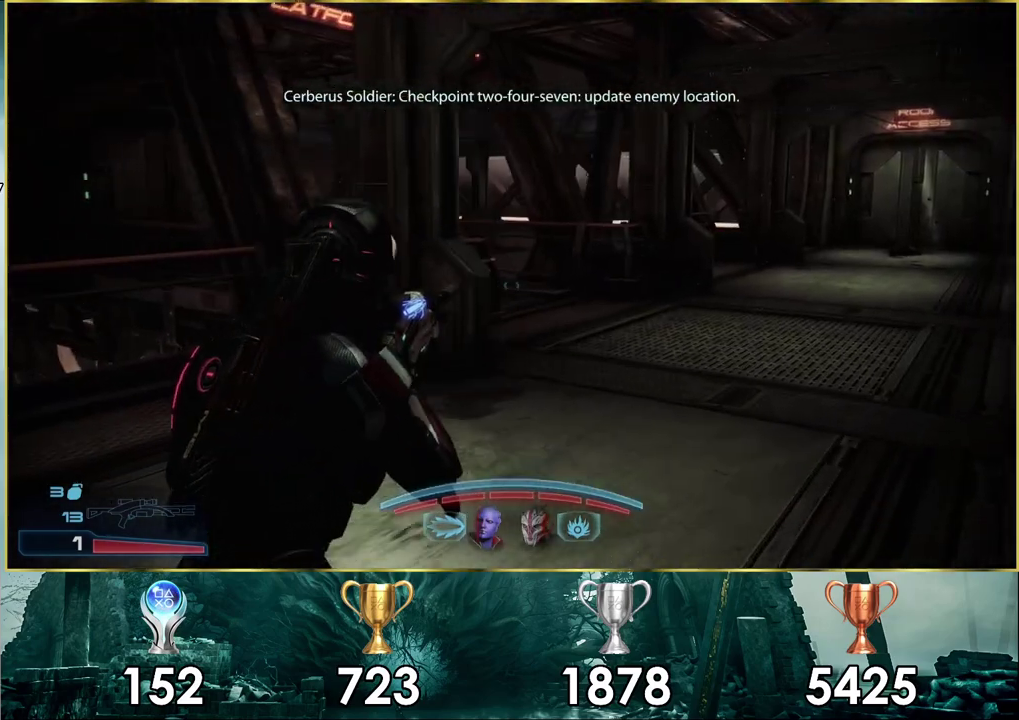
{"dt_ms": 600, "buttons": [], "left_stick": "up-right", "right_stick": "center", "events": []}
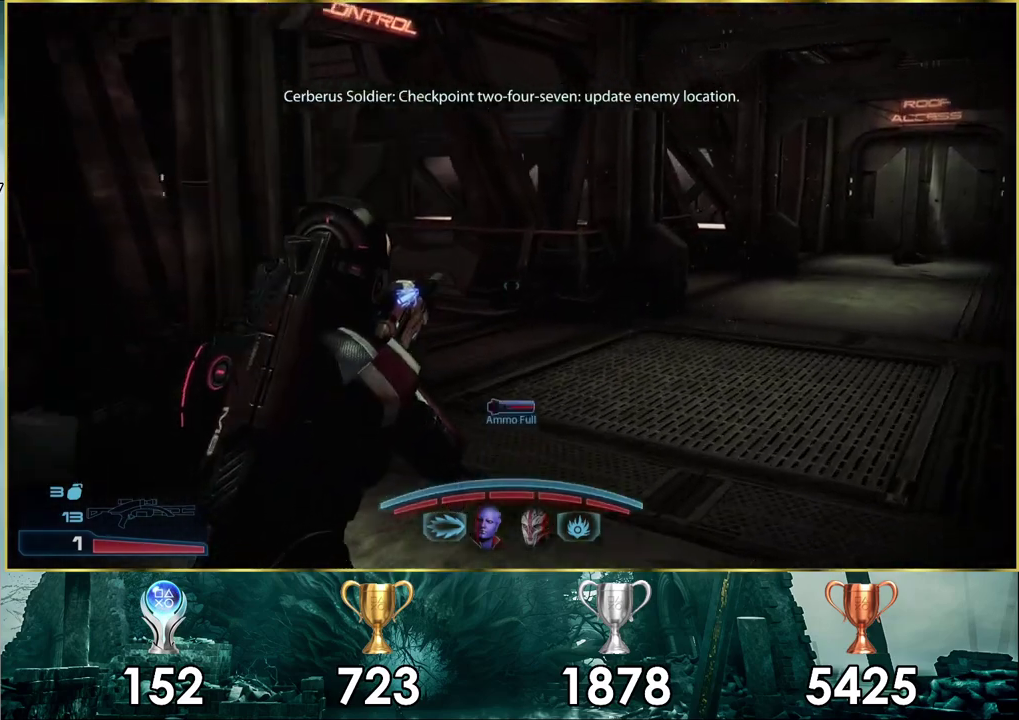
{"dt_ms": 700, "buttons": [], "left_stick": "up-right", "right_stick": "left", "events": [[483, "right_stick", "left"]]}
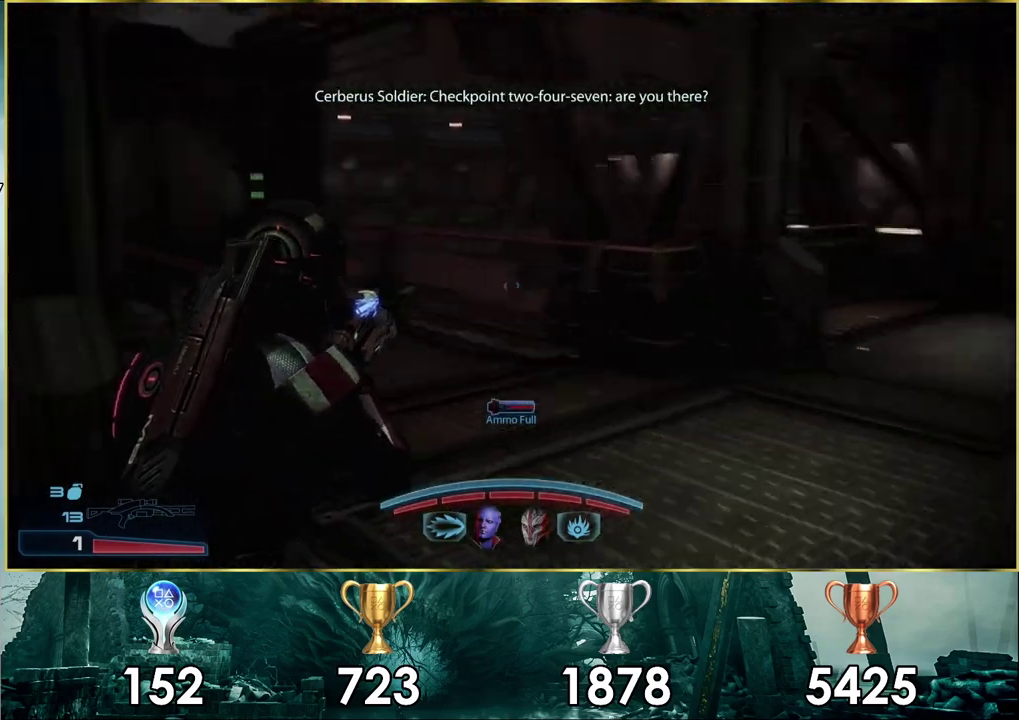
{"dt_ms": 300, "buttons": [], "left_stick": "right", "right_stick": "center", "events": [[150, "right_stick", "center"], [217, "left_stick", "right"]]}
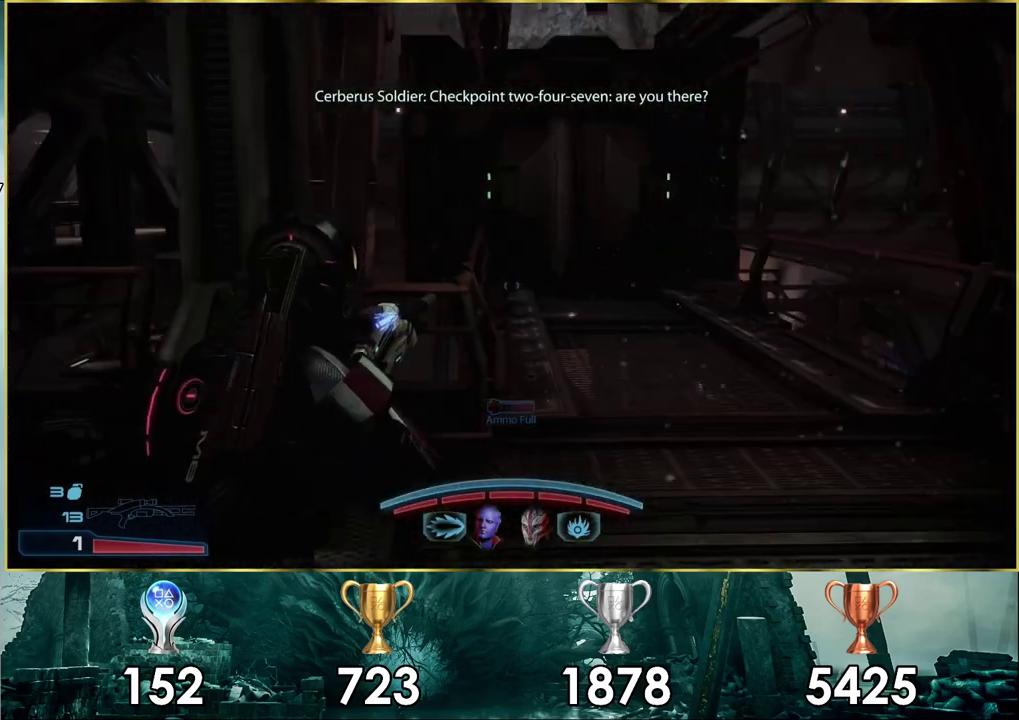
{"dt_ms": 400, "buttons": [], "left_stick": "right", "right_stick": "right", "events": [[317, "right_stick", "right"]]}
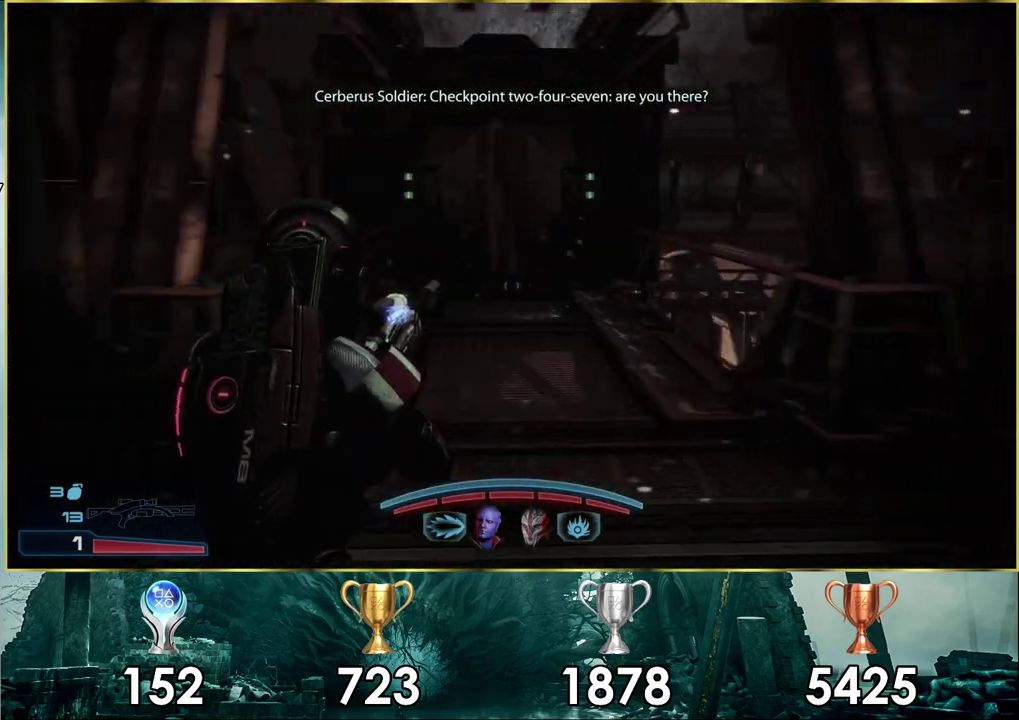
{"dt_ms": 400, "buttons": [], "left_stick": "up-right", "right_stick": "center", "events": [[117, "left_stick", "up-right"], [367, "right_stick", "center"]]}
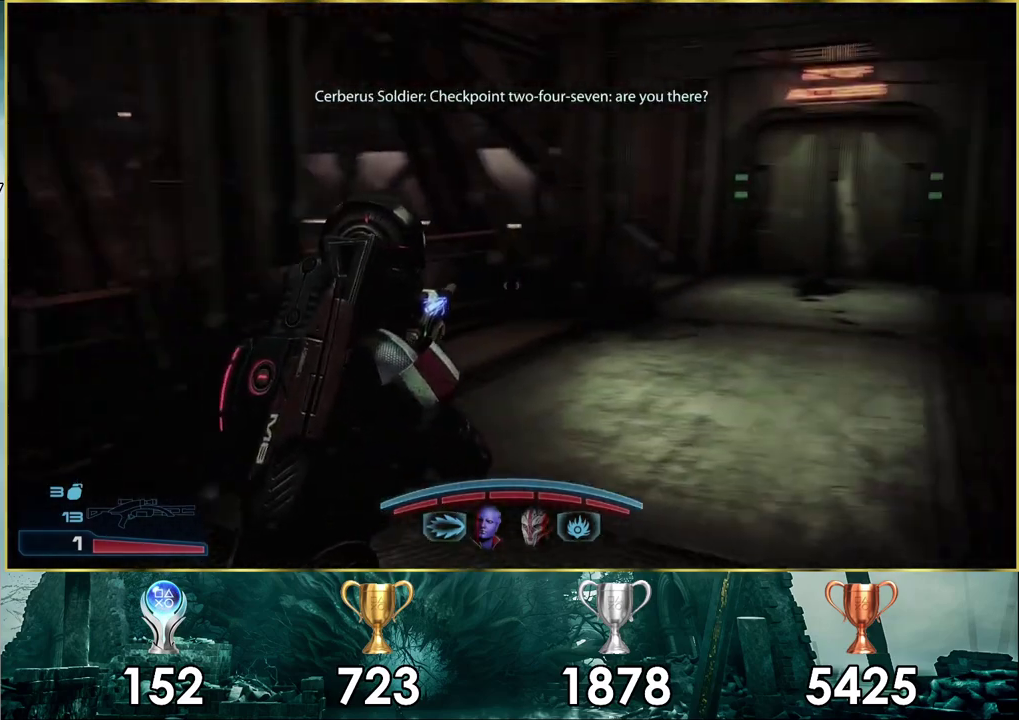
{"dt_ms": 900, "buttons": [], "left_stick": "up", "right_stick": "center", "events": [[467, "right_stick", "right"], [700, "left_stick", "up"], [850, "right_stick", "center"]]}
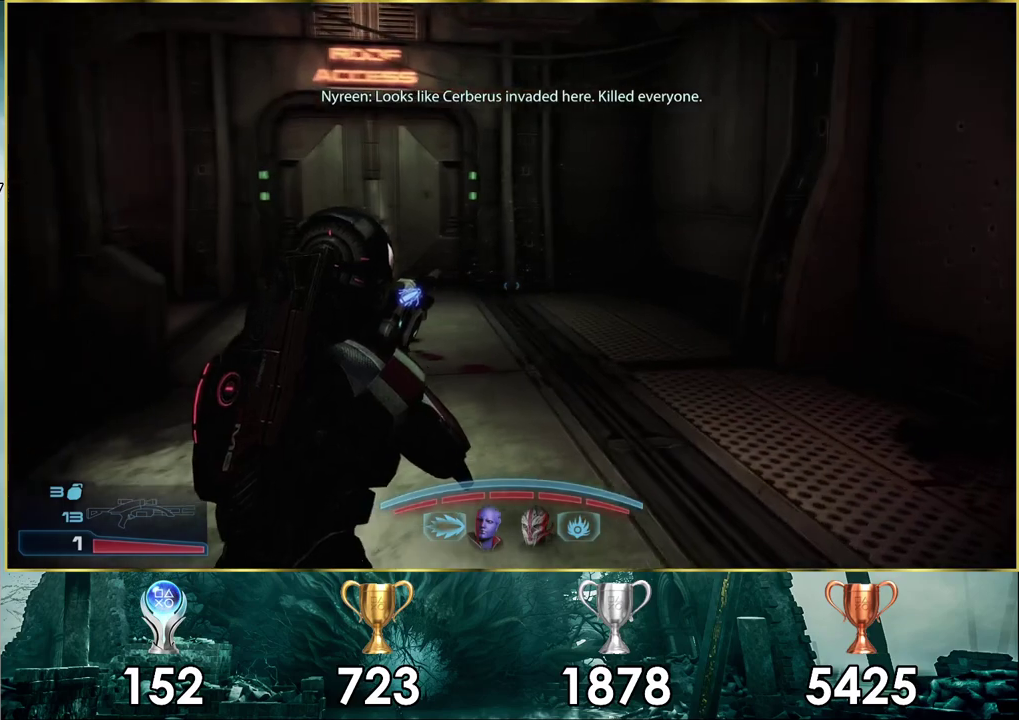
{"dt_ms": 300, "buttons": [], "left_stick": "up", "right_stick": "center", "events": []}
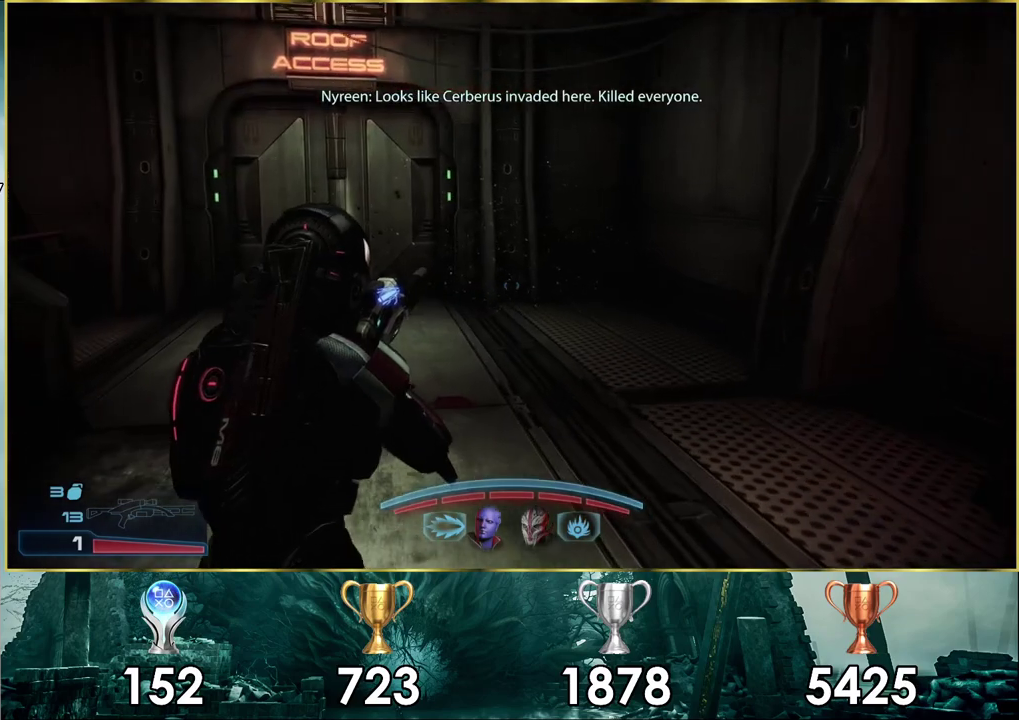
{"dt_ms": 300, "buttons": [], "left_stick": "up", "right_stick": "left", "events": [[300, "right_stick", "left"]]}
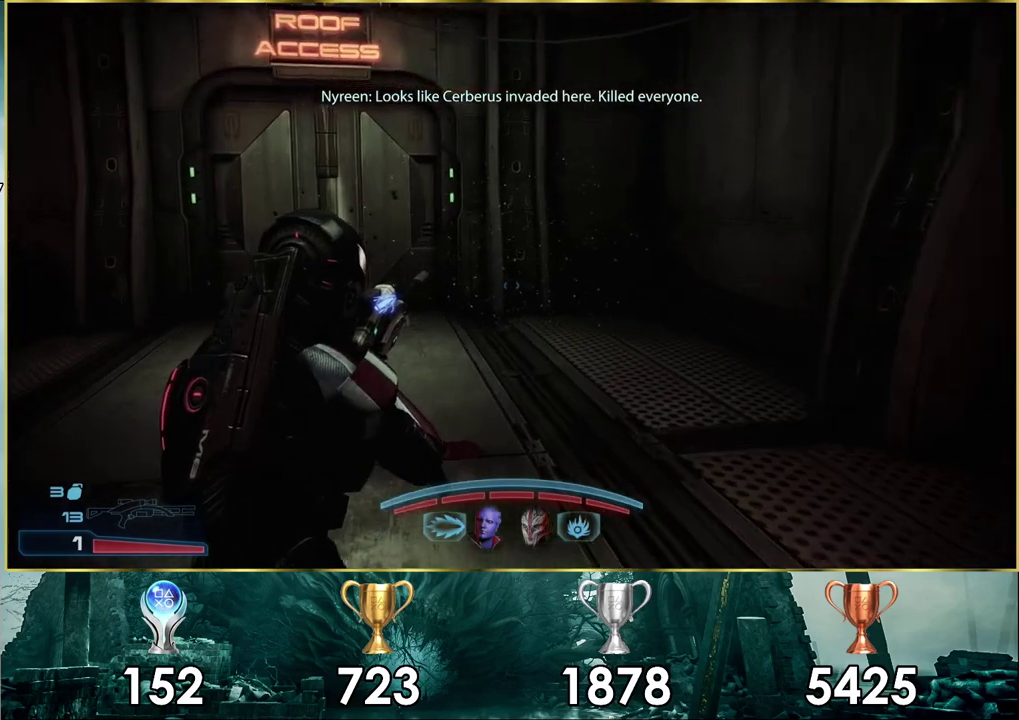
{"dt_ms": 200, "buttons": [], "left_stick": "up", "right_stick": "left", "events": []}
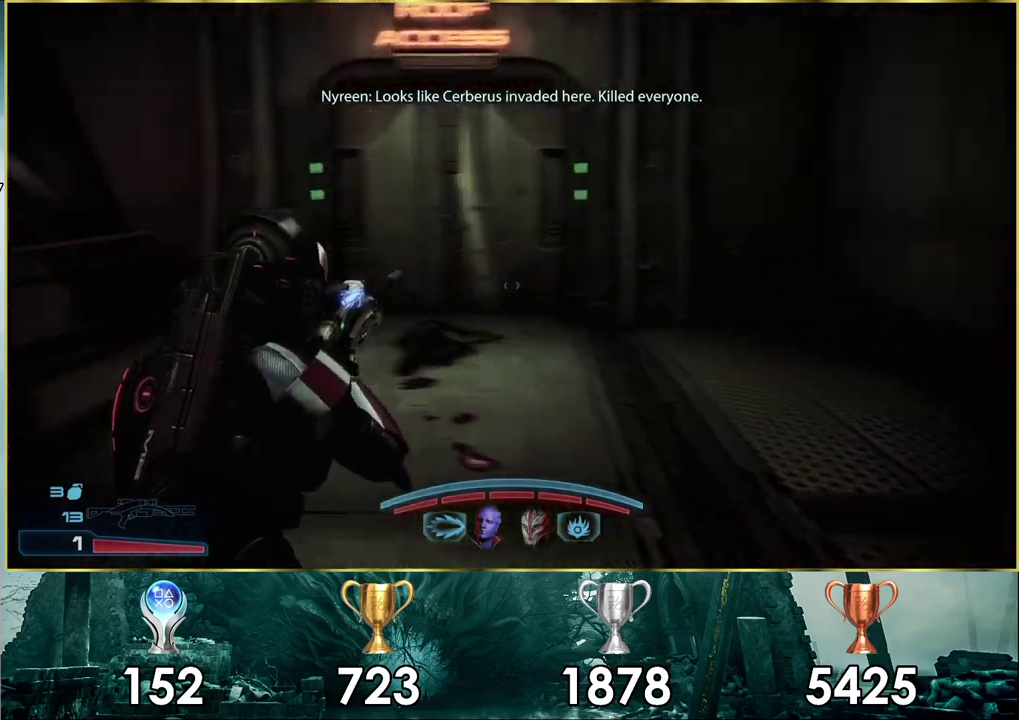
{"dt_ms": 500, "buttons": [], "left_stick": "up-right", "right_stick": "center", "events": [[17, "left_stick", "up-right"], [217, "right_stick", "center"]]}
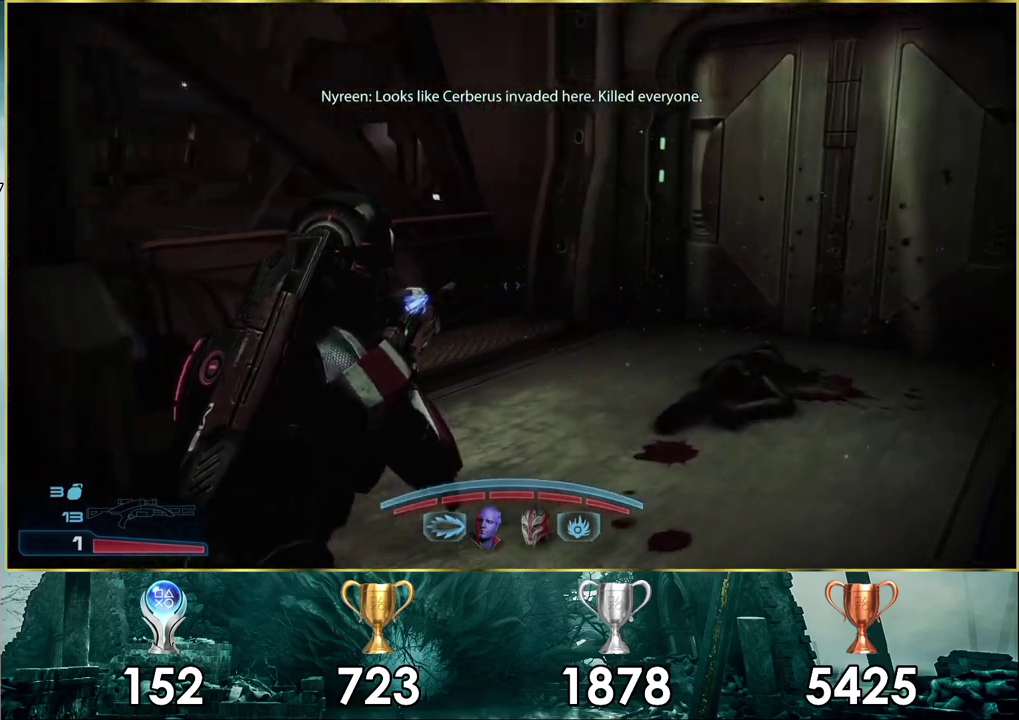
{"dt_ms": 300, "buttons": [], "left_stick": "down-right", "right_stick": "left", "events": [[183, "right_stick", "left"], [200, "left_stick", "right"], [267, "left_stick", "down-right"]]}
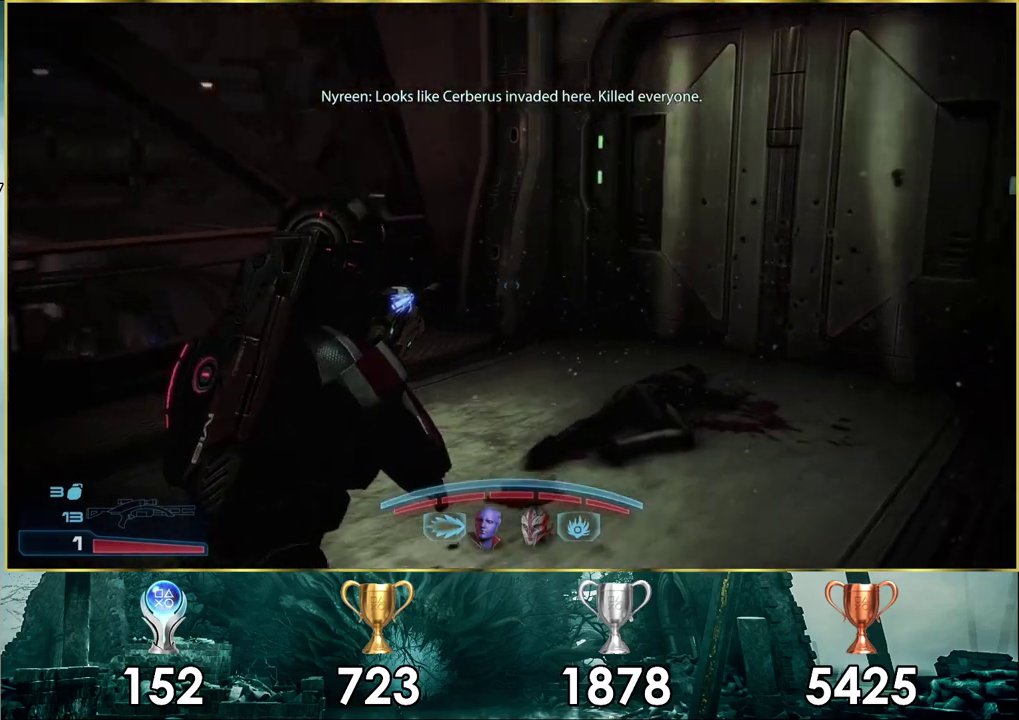
{"dt_ms": 200, "buttons": [], "left_stick": "left", "right_stick": "left", "events": [[33, "left_stick", "down"], [83, "left_stick", "down-left"], [183, "left_stick", "left"]]}
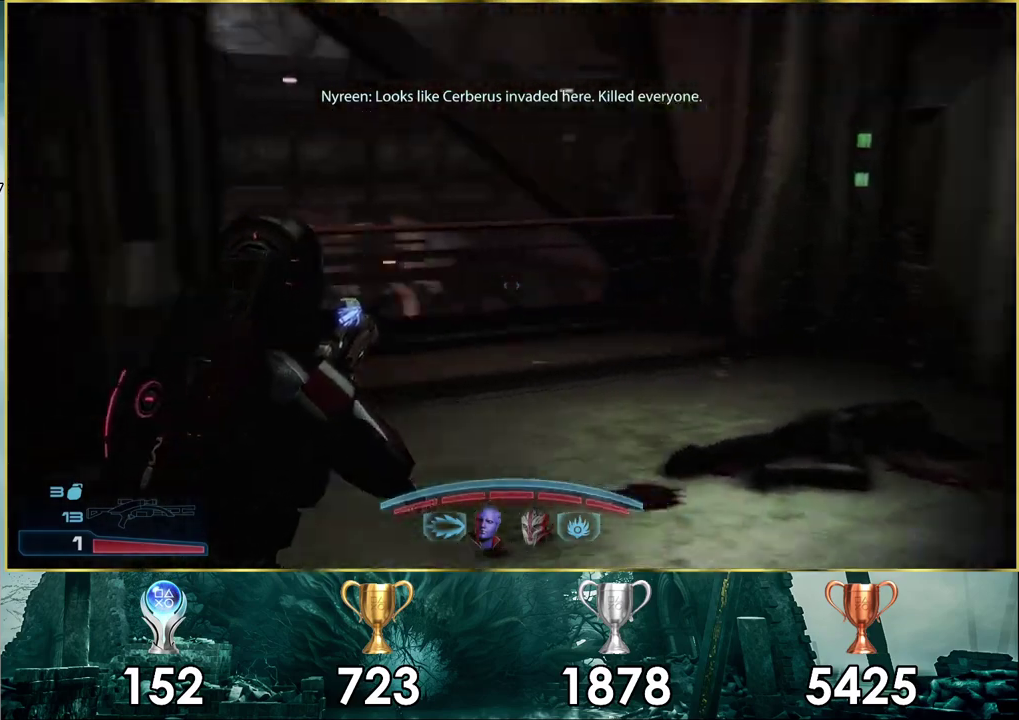
{"dt_ms": 300, "buttons": [], "left_stick": "up-left", "right_stick": "left", "events": [[150, "left_stick", "up-left"]]}
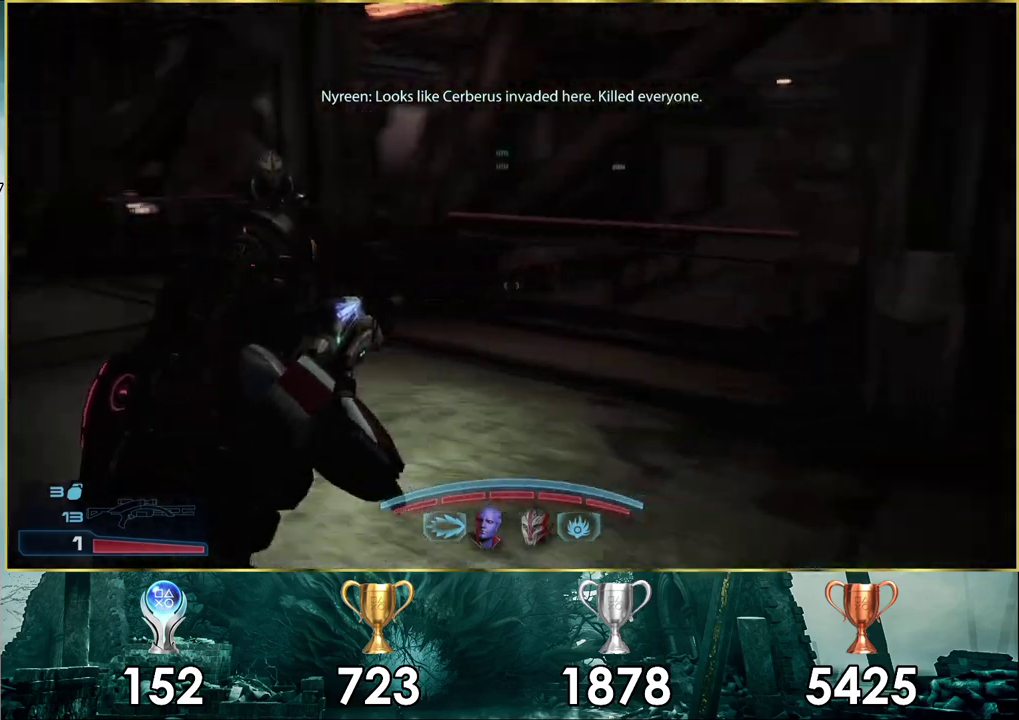
{"dt_ms": 200, "buttons": [], "left_stick": "up", "right_stick": "center", "events": [[17, "left_stick", "up"], [183, "right_stick", "center"]]}
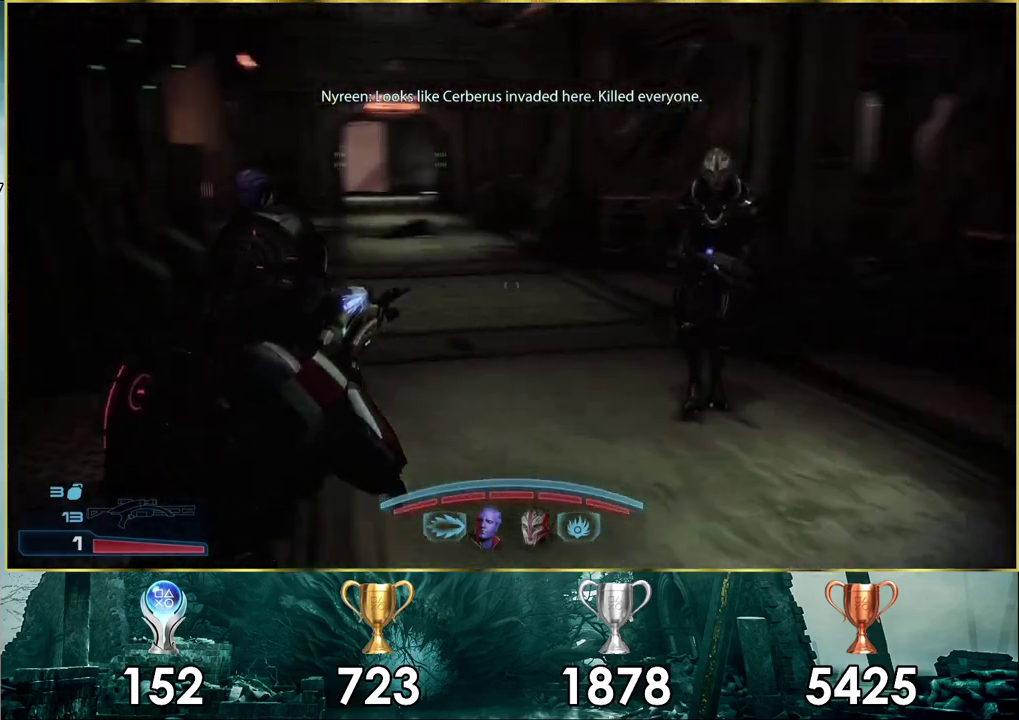
{"dt_ms": 100, "buttons": ["CROSS"], "left_stick": "up", "right_stick": "center", "events": [[100, "CROSS", "down"]]}
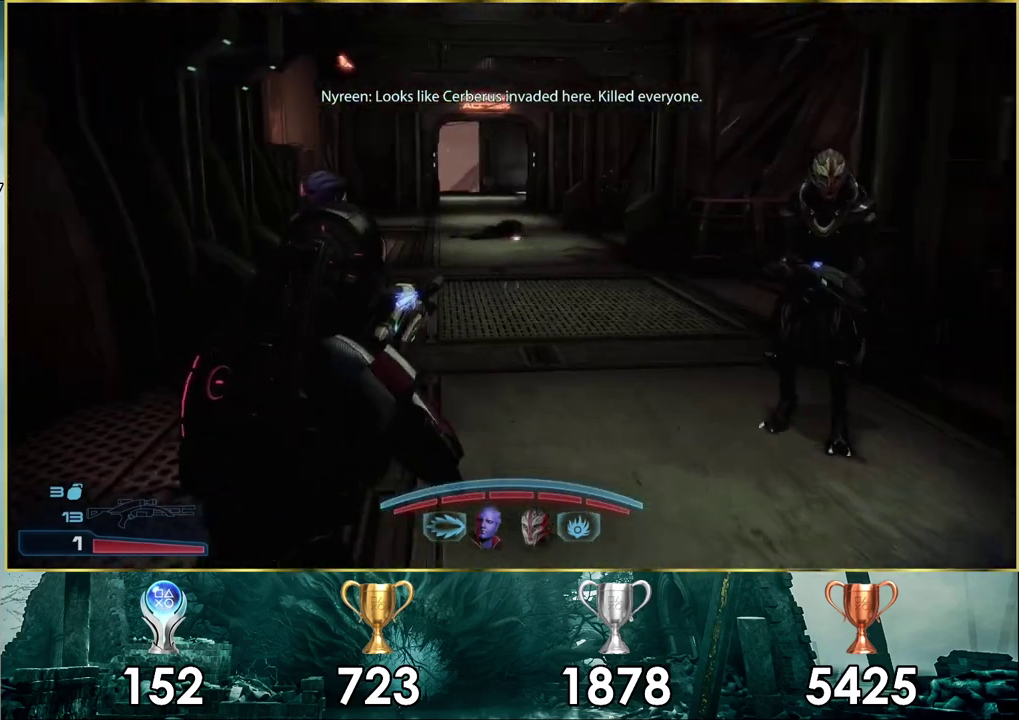
{"dt_ms": 400, "buttons": ["CROSS"], "left_stick": "up", "right_stick": "center", "events": []}
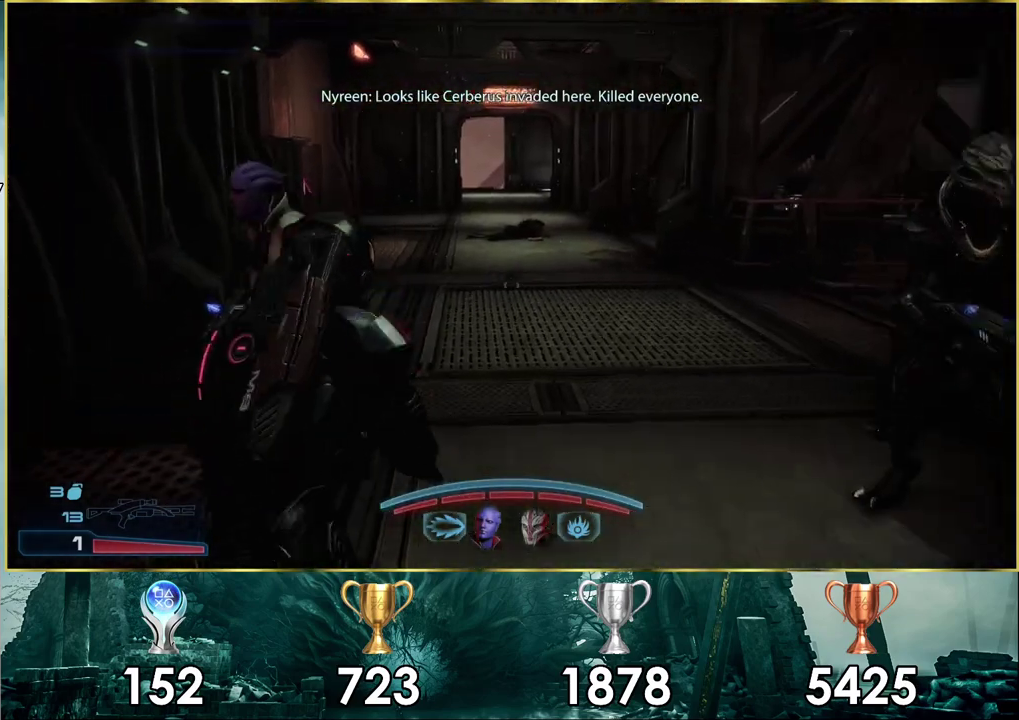
{"dt_ms": 500, "buttons": ["CROSS"], "left_stick": "up", "right_stick": "center", "events": []}
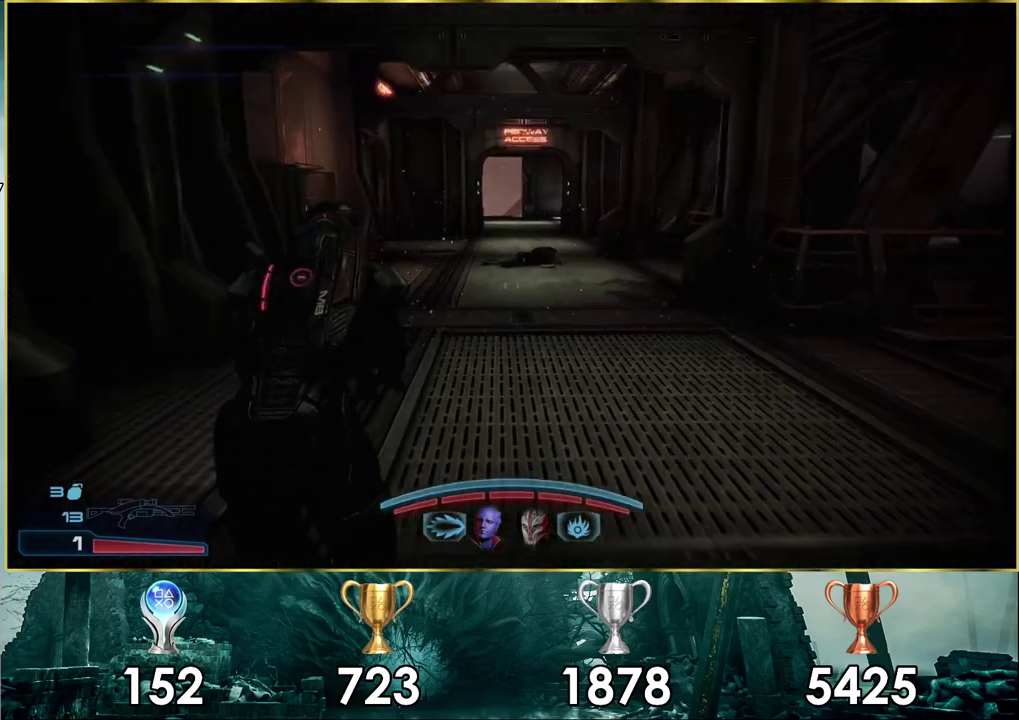
{"dt_ms": 500, "buttons": ["CROSS"], "left_stick": "up", "right_stick": "center", "events": []}
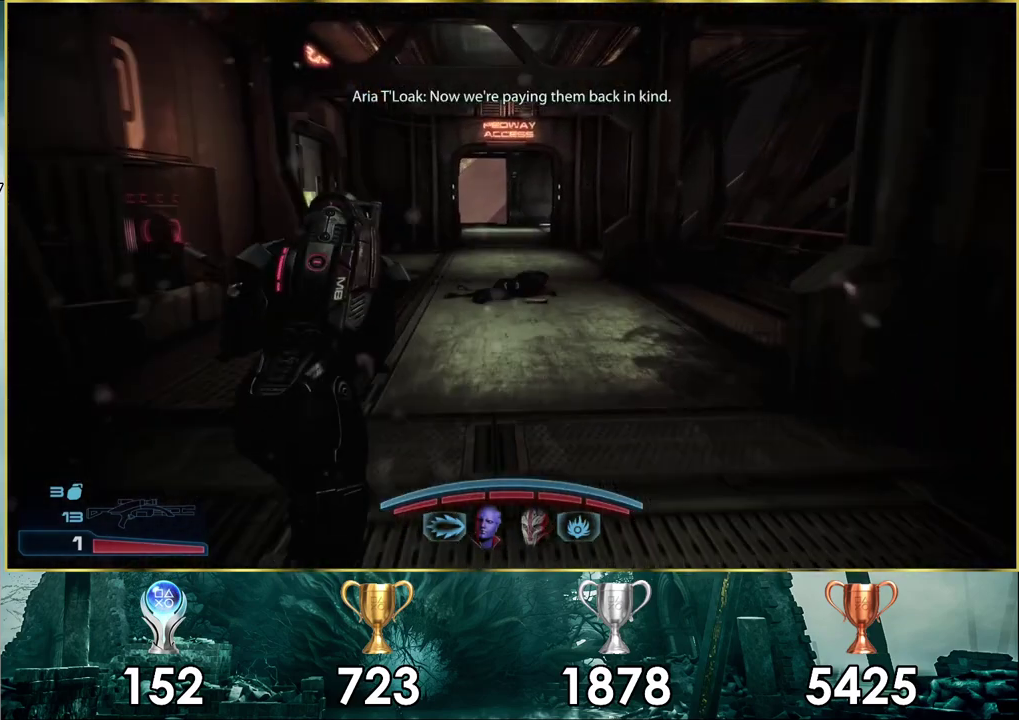
{"dt_ms": 500, "buttons": ["CROSS"], "left_stick": "up", "right_stick": "center", "events": []}
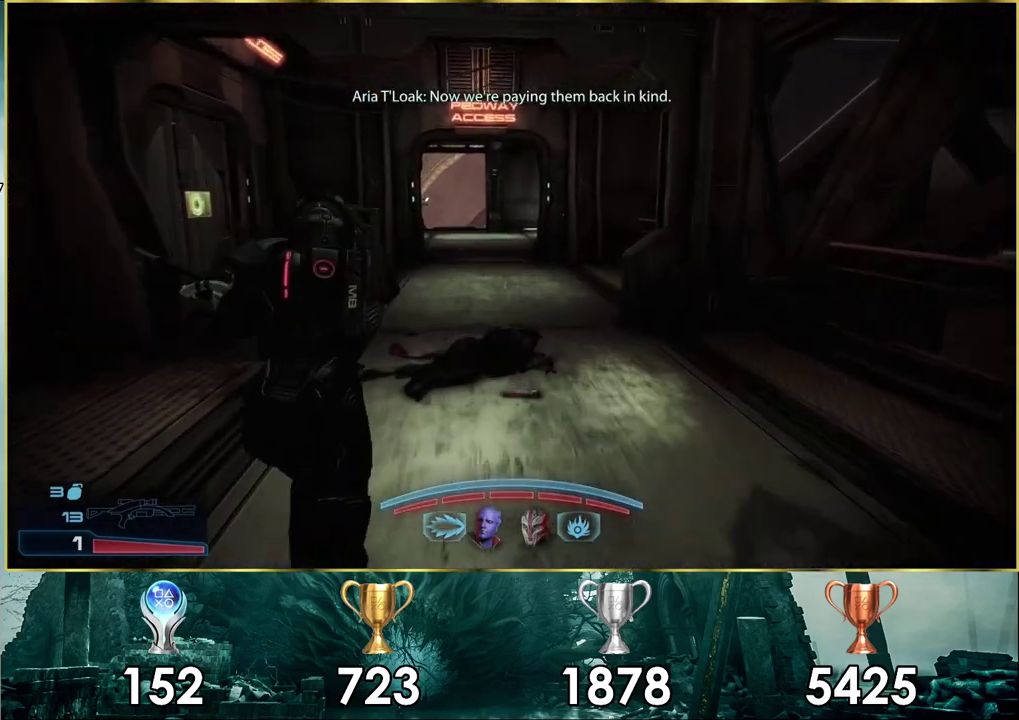
{"dt_ms": 500, "buttons": ["CROSS"], "left_stick": "up", "right_stick": "center", "events": []}
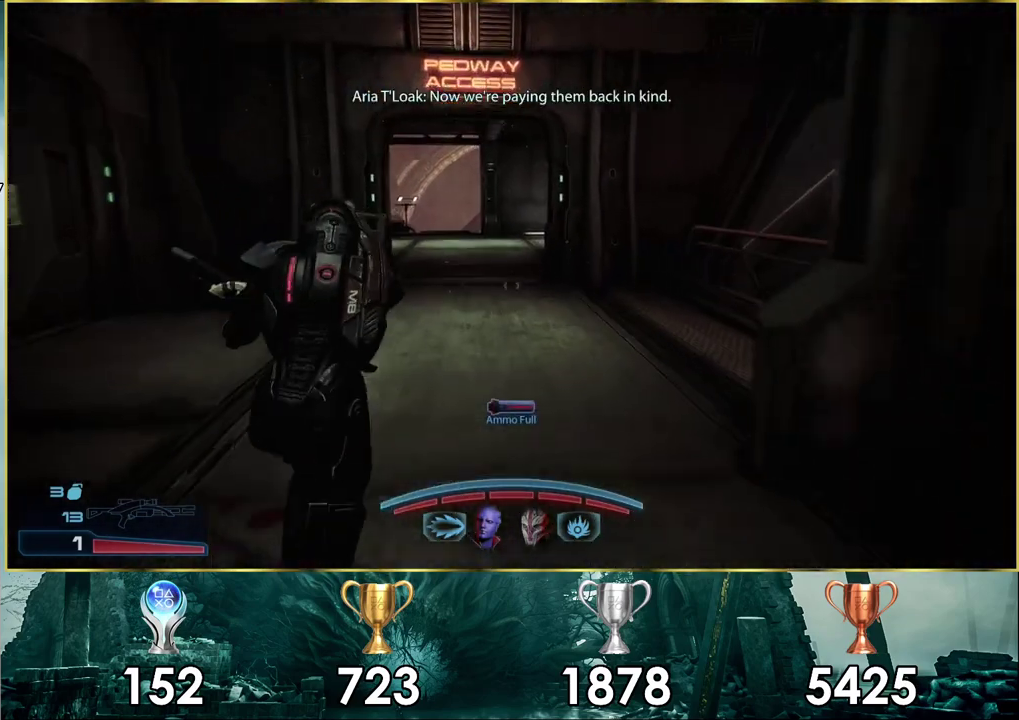
{"dt_ms": 700, "buttons": [], "left_stick": "up", "right_stick": "center", "events": [[650, "CROSS", "up"]]}
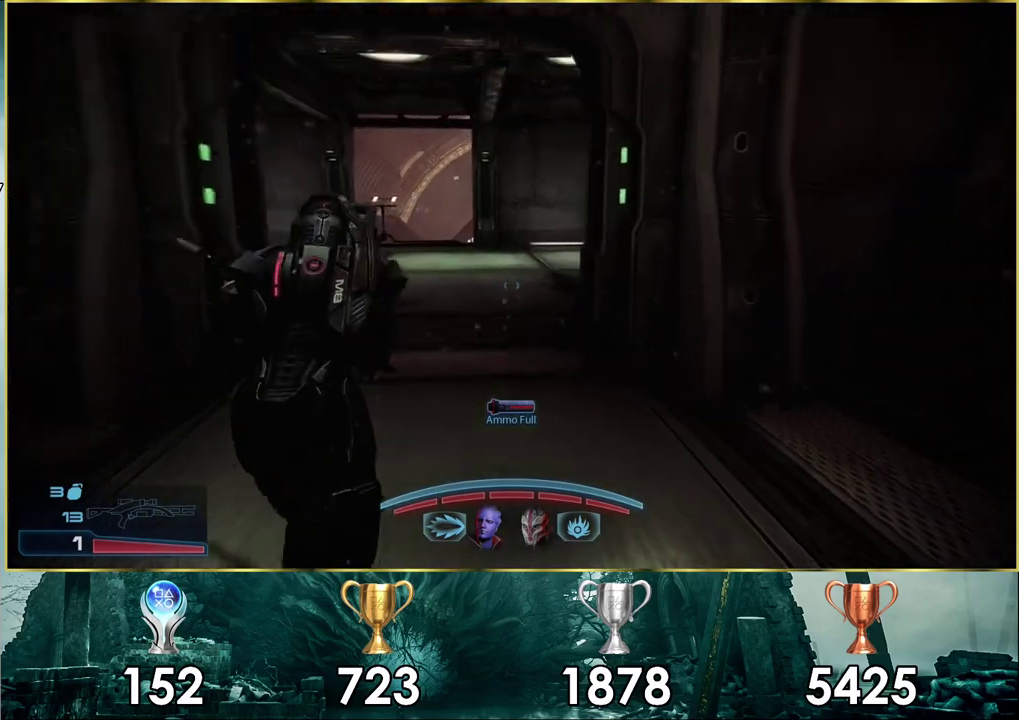
{"dt_ms": 300, "buttons": [], "left_stick": "up", "right_stick": "left", "events": [[250, "right_stick", "left"]]}
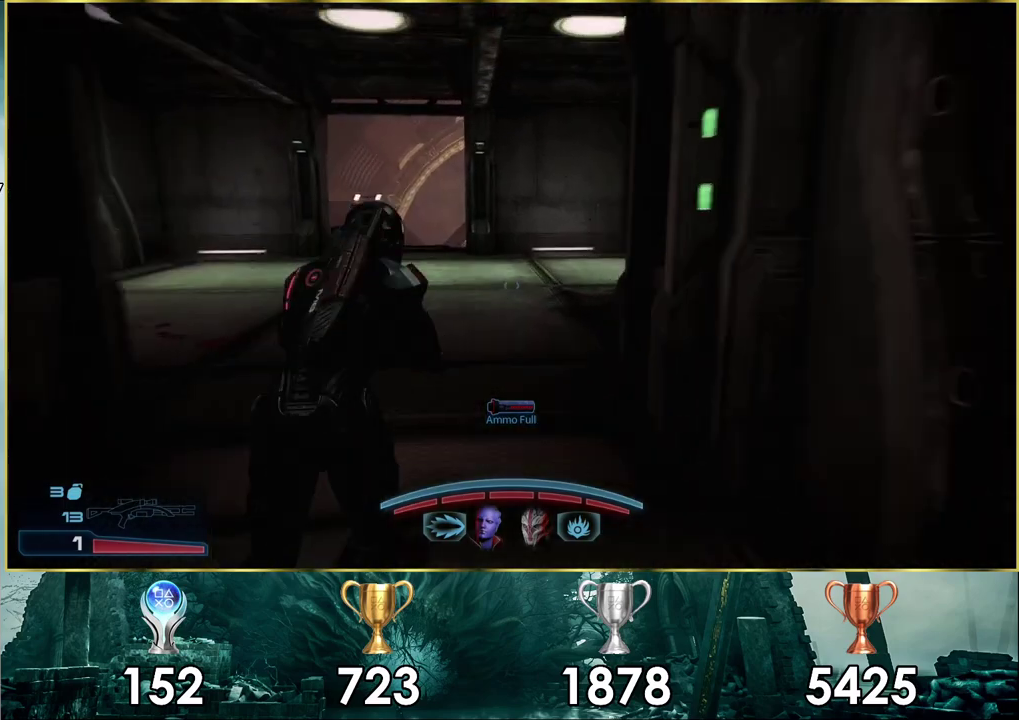
{"dt_ms": 400, "buttons": [], "left_stick": "up-right", "right_stick": "left", "events": [[400, "left_stick", "up-right"]]}
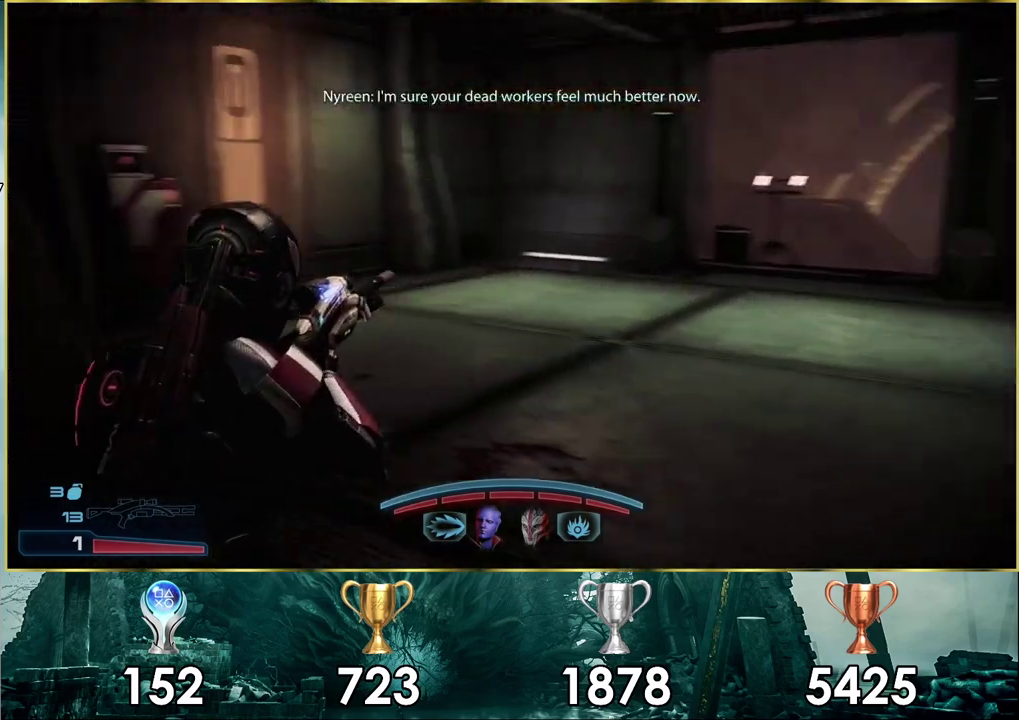
{"dt_ms": 600, "buttons": [], "left_stick": "up", "right_stick": "center", "events": [[83, "right_stick", "center"], [500, "left_stick", "up"]]}